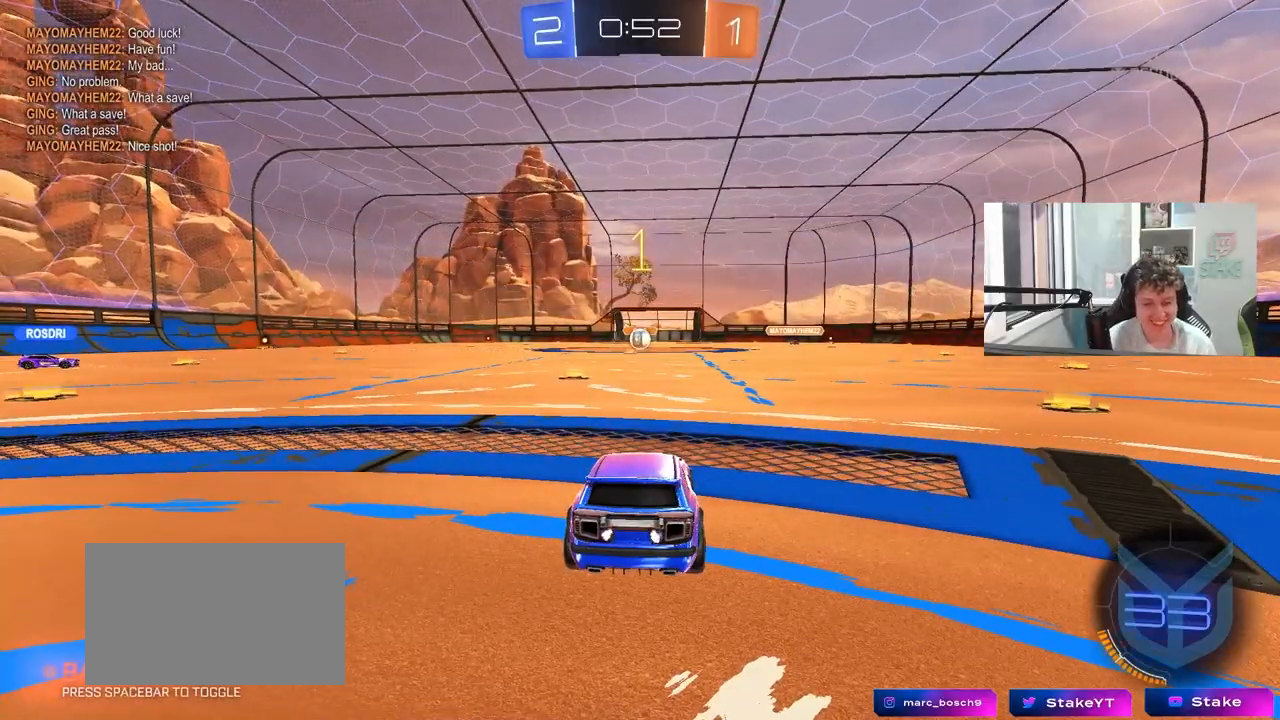
Gameplay with keyboard and mouse; each line is a JSON object with the keys and mouse buttons held at the frame after it. "events" lists presses ("down") and releases ("up") of "1", "2", "3", "4", "5", "a", "alt", "c", "caps_lock", "ctrl", "d", "e", "f", "g", "q", "r", "s", "shift", "space", "t", "tab", "v", "w", "x", "z", "mouse_left", "mouse_wheel" and "mouse_right" between this image and that frame as [ms after this image, input, new state], when the widget could be followed in between. "mouse_left", "mouse_wheel", "mouse_right" = the "left", "wheel", "right" buttons of the "mouse" list. No other keys are recorded. "wheel" means that the mouse wheel is clicked or scrolled. "mouse_move" is the direction in which the mouse moves at that frame (one of eight, or "still"), when it could be read.
{"keys": ["a", "shift", "w"], "mouse": ["left", "right"], "mouse_move": "down-left", "events": [[283, "d", "down"], [333, "mouse_right", "down"], [383, "d", "up"], [433, "a", "down"], [433, "mouse_right", "up"], [433, "shift", "down"], [483, "mouse_right", "down"]]}
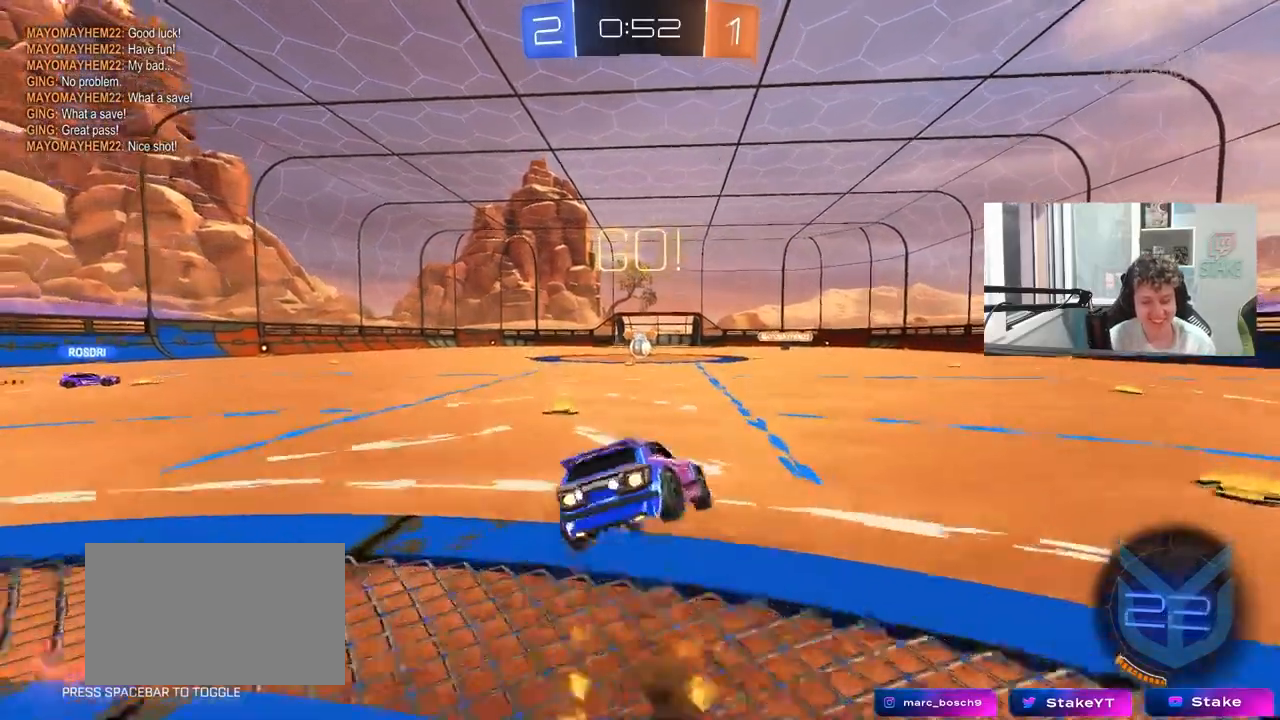
{"keys": ["a", "shift"], "mouse": ["left"], "mouse_move": "still", "events": [[17, "s", "down"], [17, "w", "up"], [67, "mouse_left", "up"], [117, "mouse_right", "up"], [400, "mouse_left", "down"], [400, "s", "up"]]}
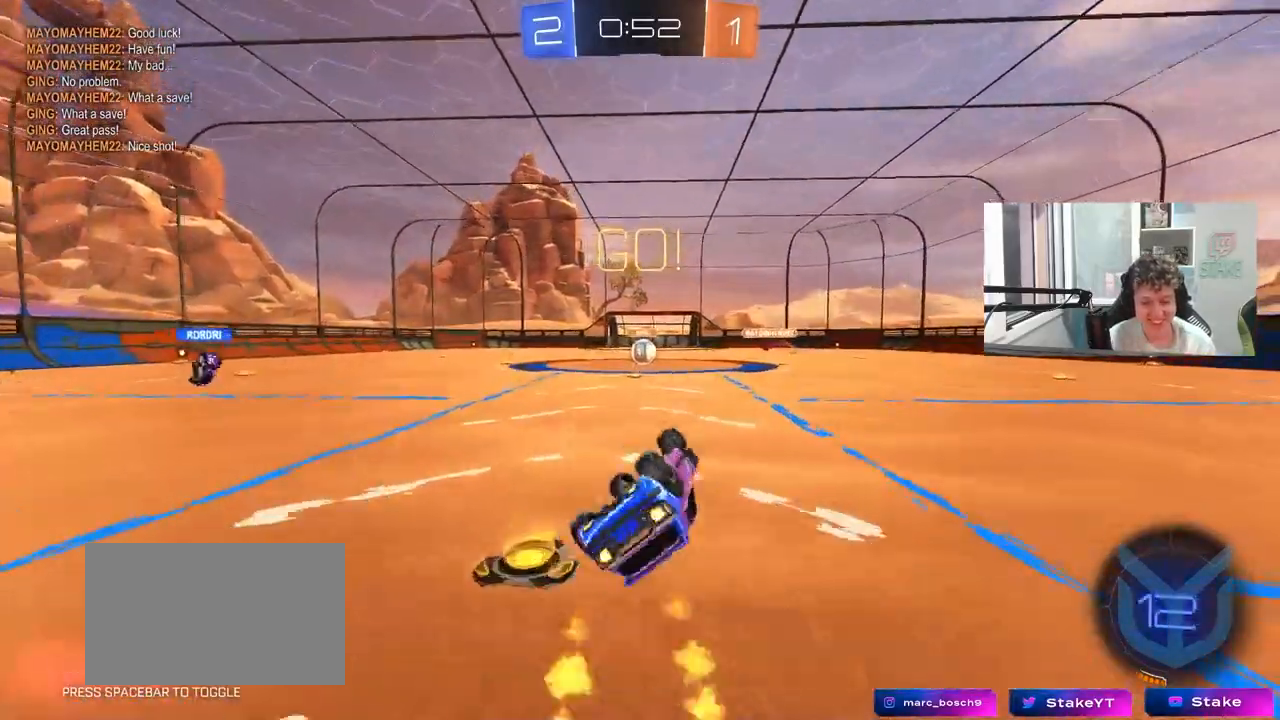
{"keys": ["w"], "mouse": [], "mouse_move": "still", "events": [[33, "mouse_left", "up"], [33, "s", "down"], [267, "s", "up"], [267, "shift", "up"], [317, "a", "up"], [467, "w", "down"]]}
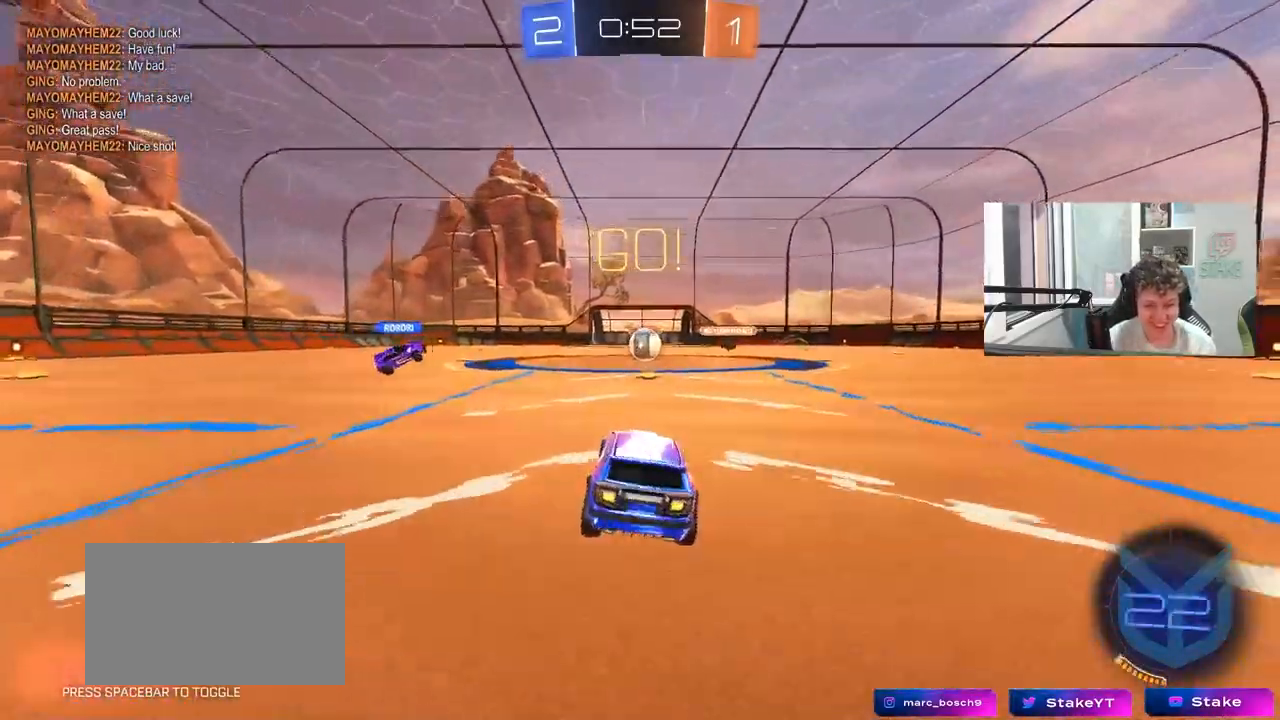
{"keys": ["w"], "mouse": [], "mouse_move": "still", "events": [[333, "d", "down"], [433, "d", "up"]]}
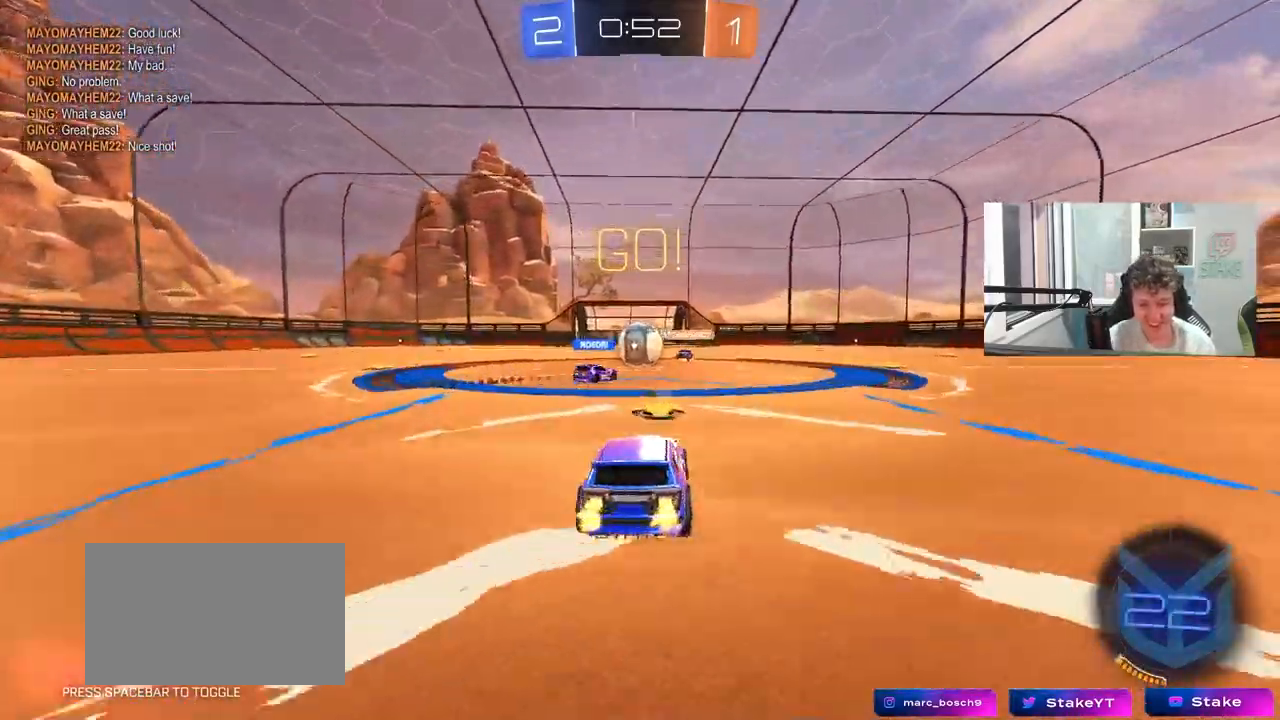
{"keys": ["a", "w"], "mouse": ["left"], "mouse_move": "still", "events": [[17, "a", "down"], [117, "a", "up"], [167, "a", "down"], [217, "mouse_left", "down"]]}
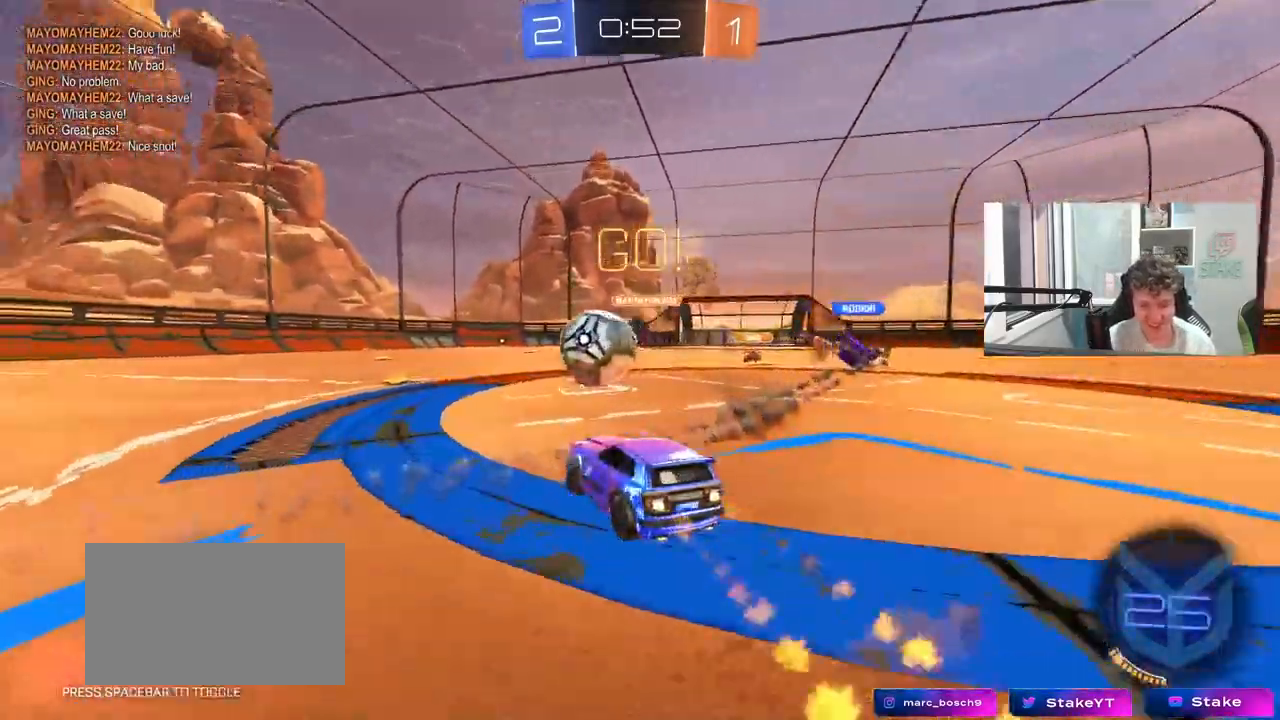
{"keys": ["a", "shift"], "mouse": [], "mouse_move": "up", "events": [[183, "a", "up"], [267, "mouse_left", "up"], [367, "w", "up"], [417, "d", "down"], [417, "mouse_right", "down"], [417, "w", "down"], [467, "a", "down"], [467, "d", "up"], [467, "shift", "down"], [500, "mouse_right", "up"], [500, "w", "up"]]}
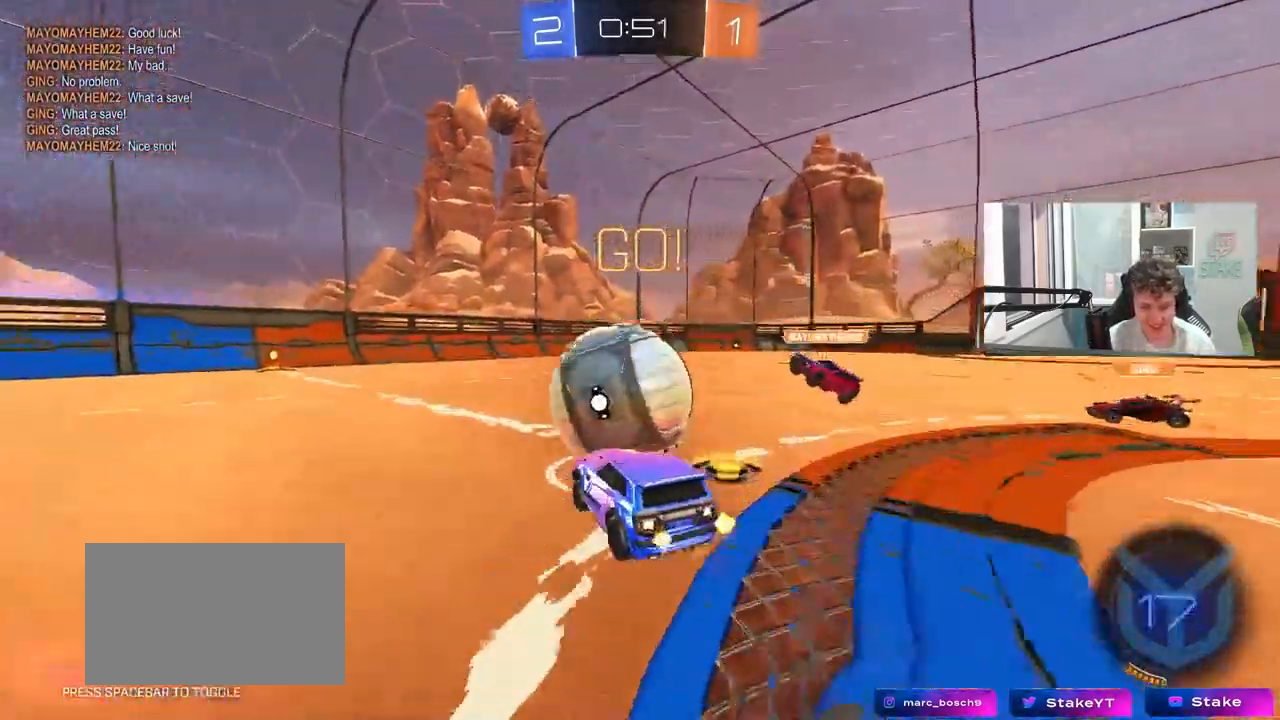
{"keys": ["a", "s", "shift", "space"], "mouse": [], "mouse_move": "still", "events": [[50, "mouse_right", "down"], [50, "w", "down"], [150, "s", "down"], [200, "w", "up"], [233, "mouse_right", "up"], [383, "space", "down"]]}
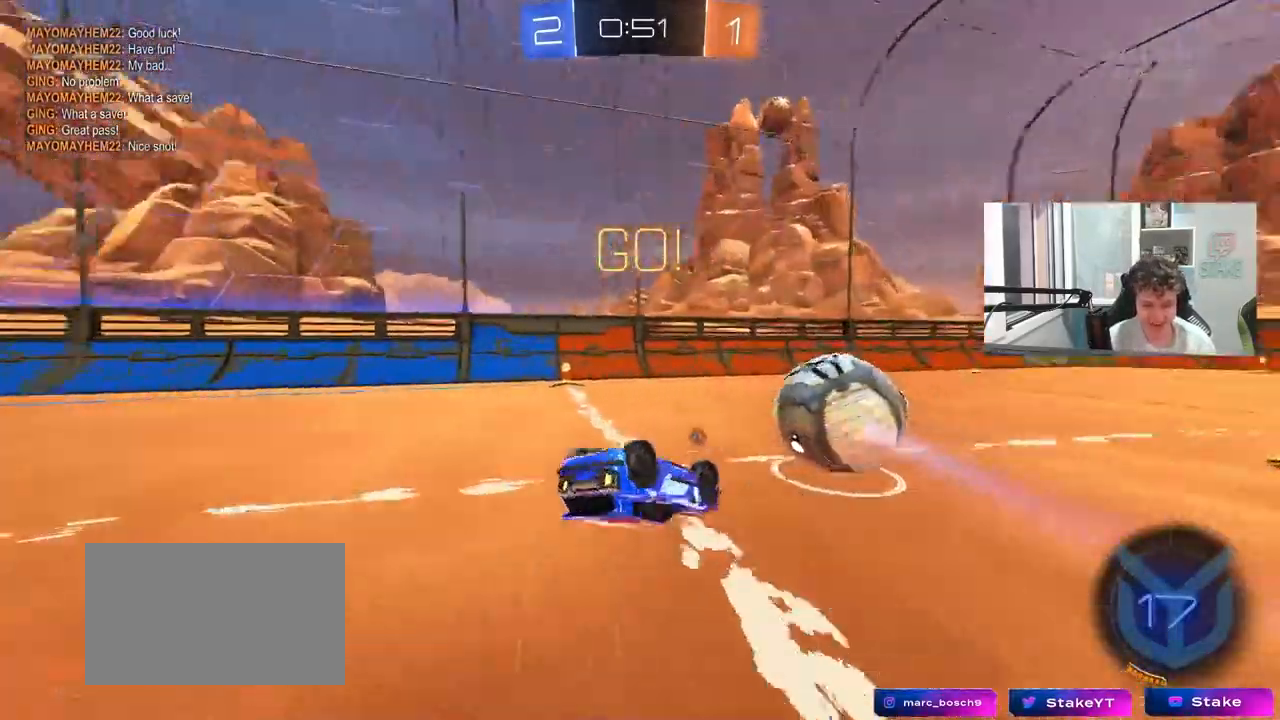
{"keys": [], "mouse": ["left"], "mouse_move": "still", "events": [[17, "s", "up"], [17, "space", "up"], [167, "s", "down"], [267, "mouse_left", "down"], [350, "shift", "up"], [350, "space", "down"], [400, "a", "up"], [483, "s", "up"], [483, "space", "up"]]}
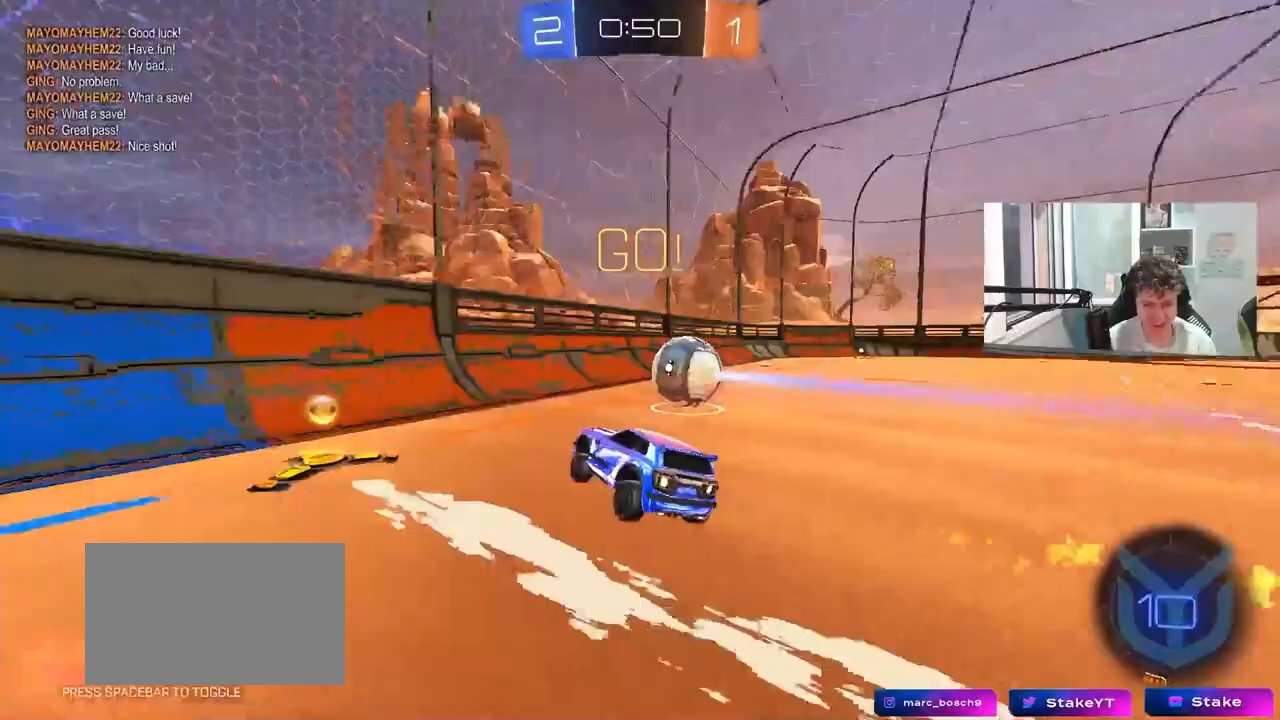
{"keys": ["s"], "mouse": [], "mouse_move": "still", "events": [[33, "mouse_left", "up"], [133, "d", "down"], [133, "w", "down"], [267, "d", "up"], [367, "w", "up"], [467, "a", "down"], [467, "s", "down"], [500, "a", "up"]]}
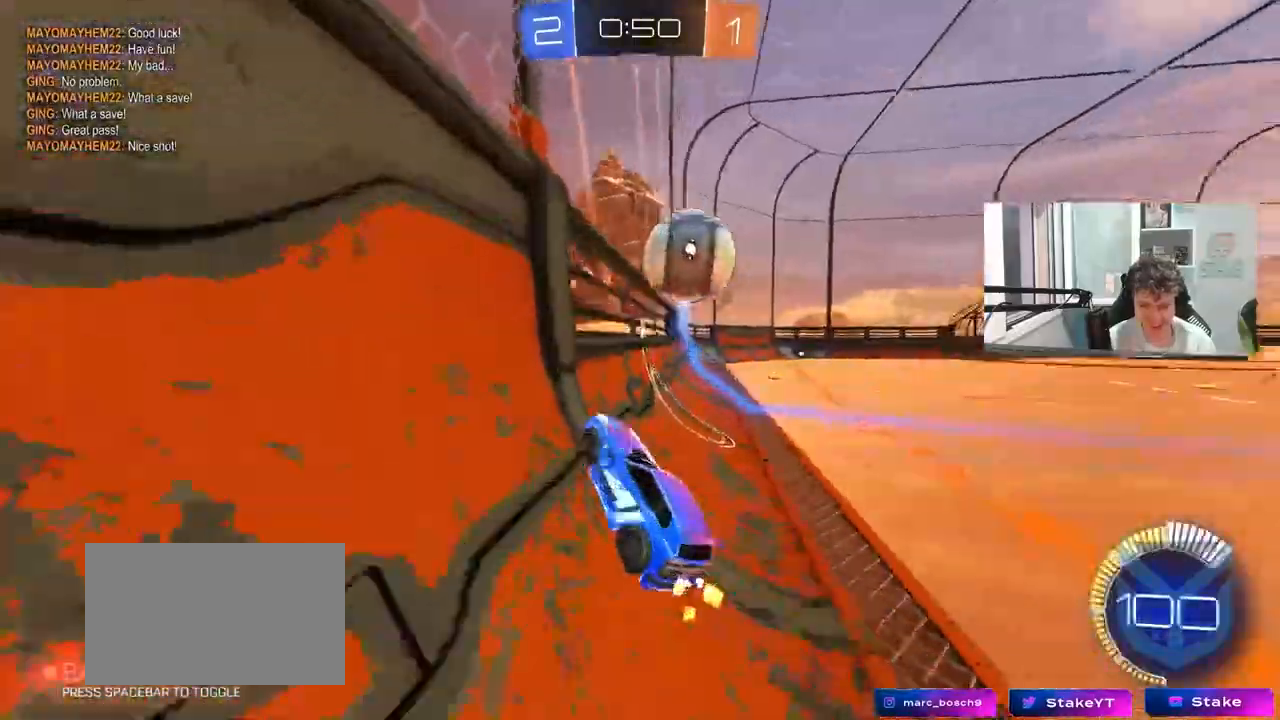
{"keys": ["w"], "mouse": ["left"], "mouse_move": "still", "events": [[150, "d", "down"], [150, "s", "up"], [233, "d", "up"], [233, "mouse_left", "down"], [300, "w", "down"], [383, "a", "down"], [483, "a", "up"]]}
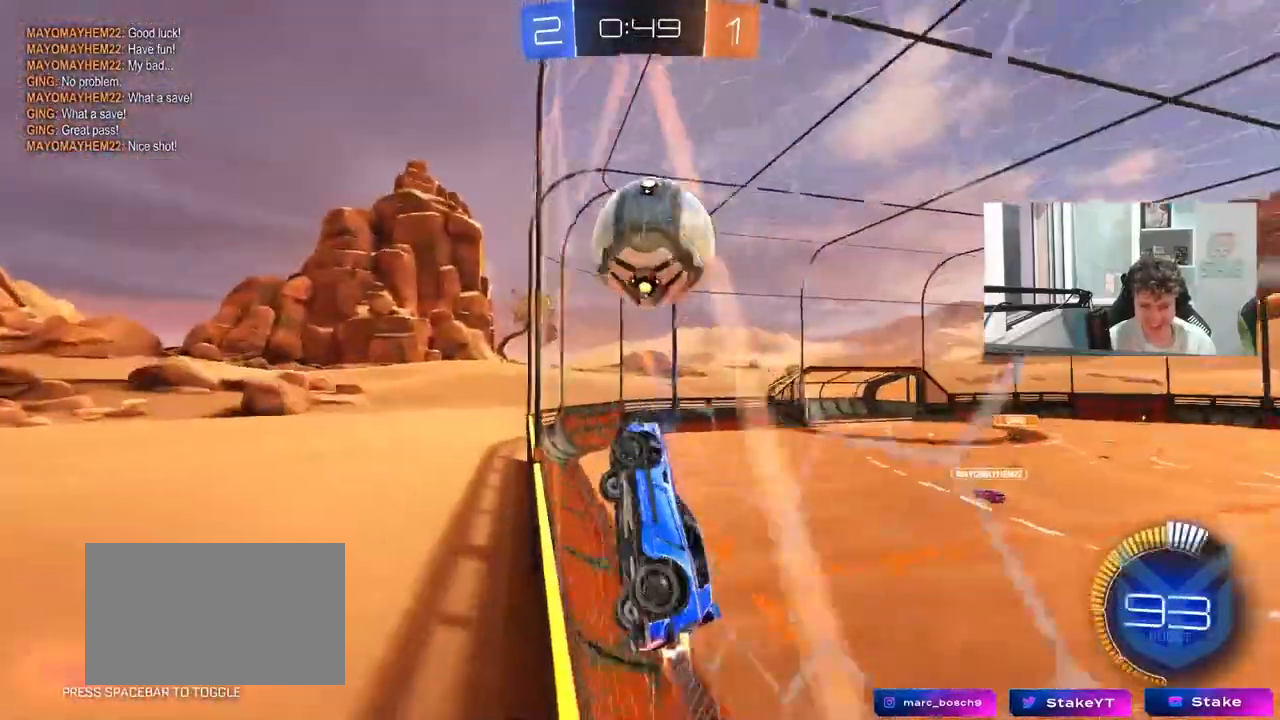
{"keys": ["a", "w"], "mouse": [], "mouse_move": "still", "events": [[67, "mouse_left", "up"], [117, "d", "down"], [300, "d", "up"], [350, "a", "down"]]}
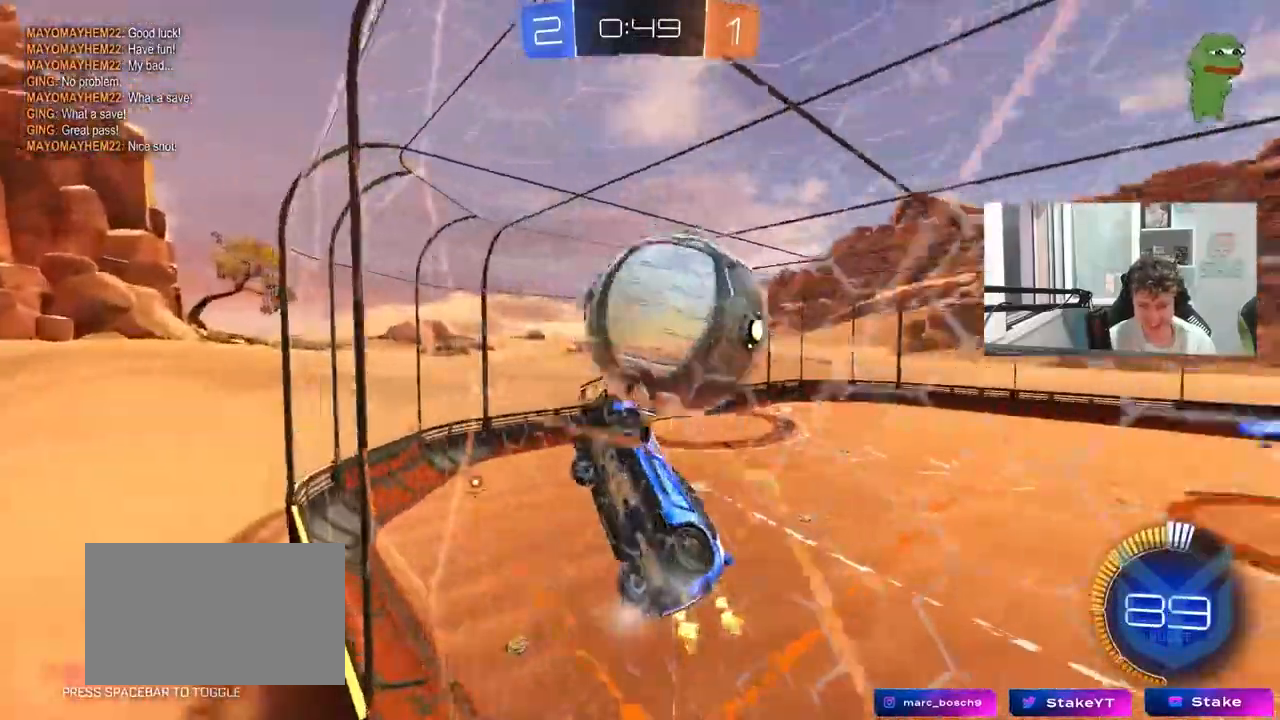
{"keys": ["a", "shift"], "mouse": [], "mouse_move": "still", "events": [[33, "a", "up"], [33, "d", "down"], [33, "mouse_right", "down"], [33, "w", "up"], [83, "s", "down"], [183, "a", "down"], [183, "shift", "down"], [233, "a", "up"], [233, "mouse_right", "up"], [367, "a", "down"], [367, "d", "up"], [367, "s", "up"]]}
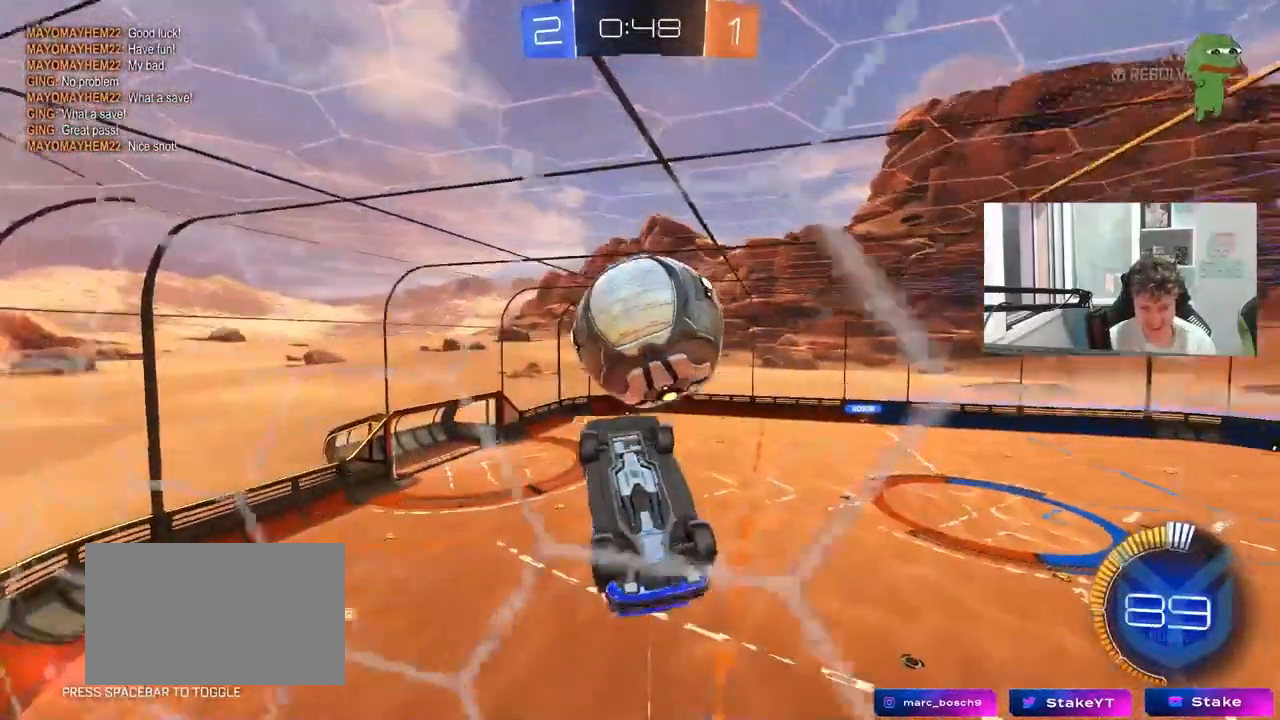
{"keys": ["a", "shift"], "mouse": [], "mouse_move": "still", "events": [[150, "s", "down"], [233, "mouse_left", "down"], [233, "s", "up"], [383, "s", "down"], [467, "mouse_left", "up"], [467, "s", "up"]]}
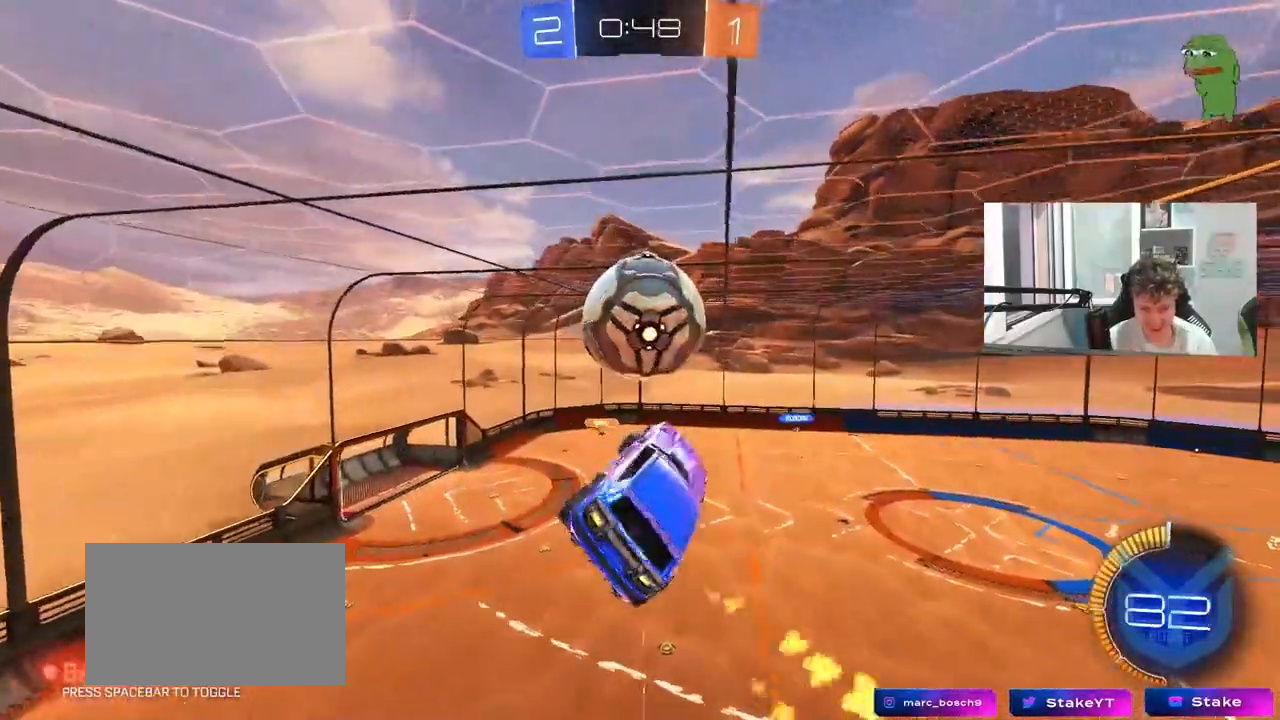
{"keys": ["a", "s", "shift"], "mouse": ["left"], "mouse_move": "still", "events": [[17, "mouse_left", "down"], [250, "s", "down"], [300, "mouse_left", "up"], [500, "mouse_left", "down"]]}
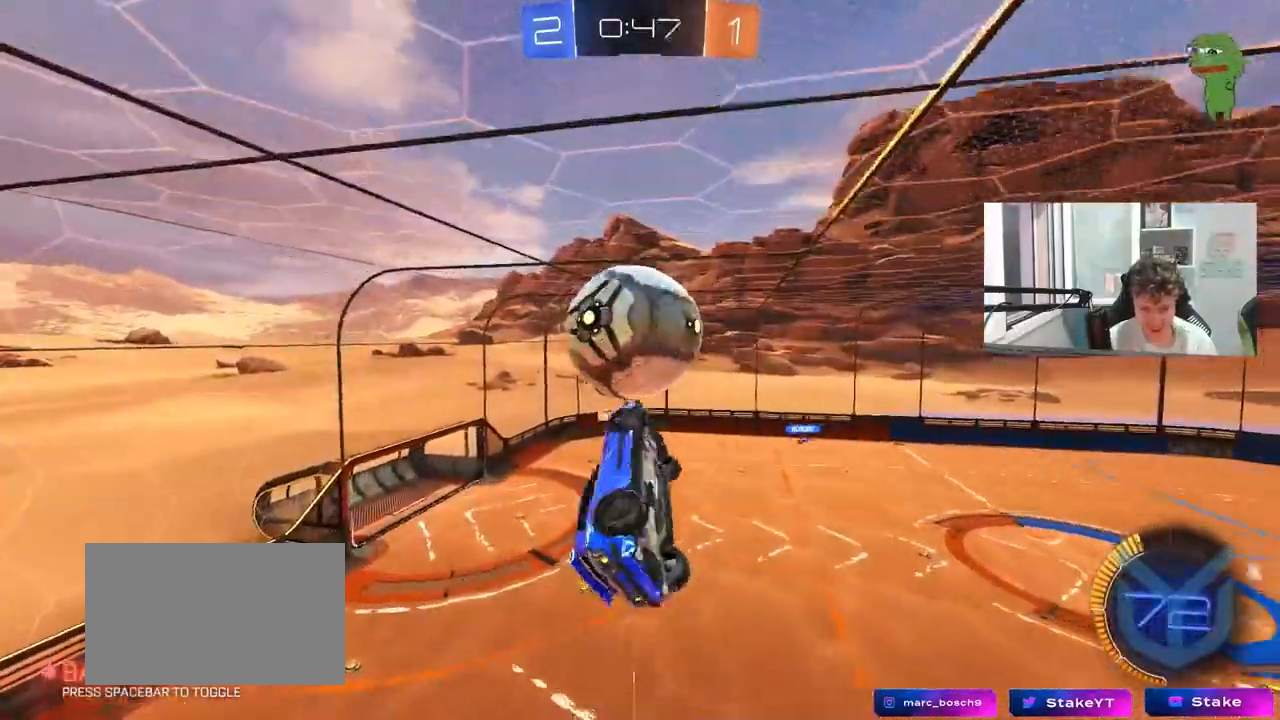
{"keys": [], "mouse": [], "mouse_move": "still", "events": [[33, "a", "up"], [33, "shift", "up"], [83, "s", "up"], [183, "d", "down"], [183, "s", "down"], [233, "mouse_left", "up"], [267, "d", "up"], [317, "mouse_left", "down"], [317, "s", "up"], [367, "mouse_left", "up"]]}
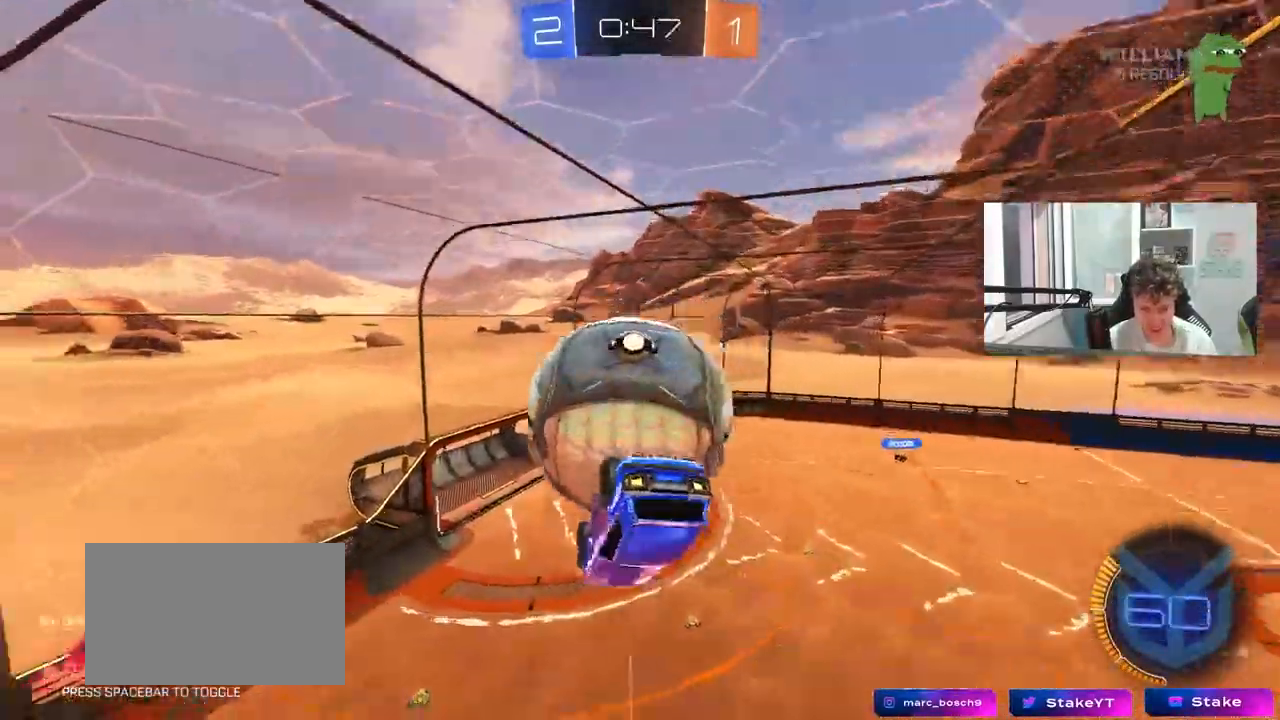
{"keys": ["s", "shift"], "mouse": ["left"], "mouse_move": "down-left", "events": [[50, "w", "down"], [150, "mouse_right", "down"], [250, "mouse_right", "up"], [283, "a", "down"], [283, "mouse_right", "down"], [283, "shift", "down"], [333, "mouse_left", "down"], [333, "w", "up"], [383, "d", "down"], [383, "s", "down"], [433, "d", "up"], [433, "mouse_right", "up"], [483, "a", "up"]]}
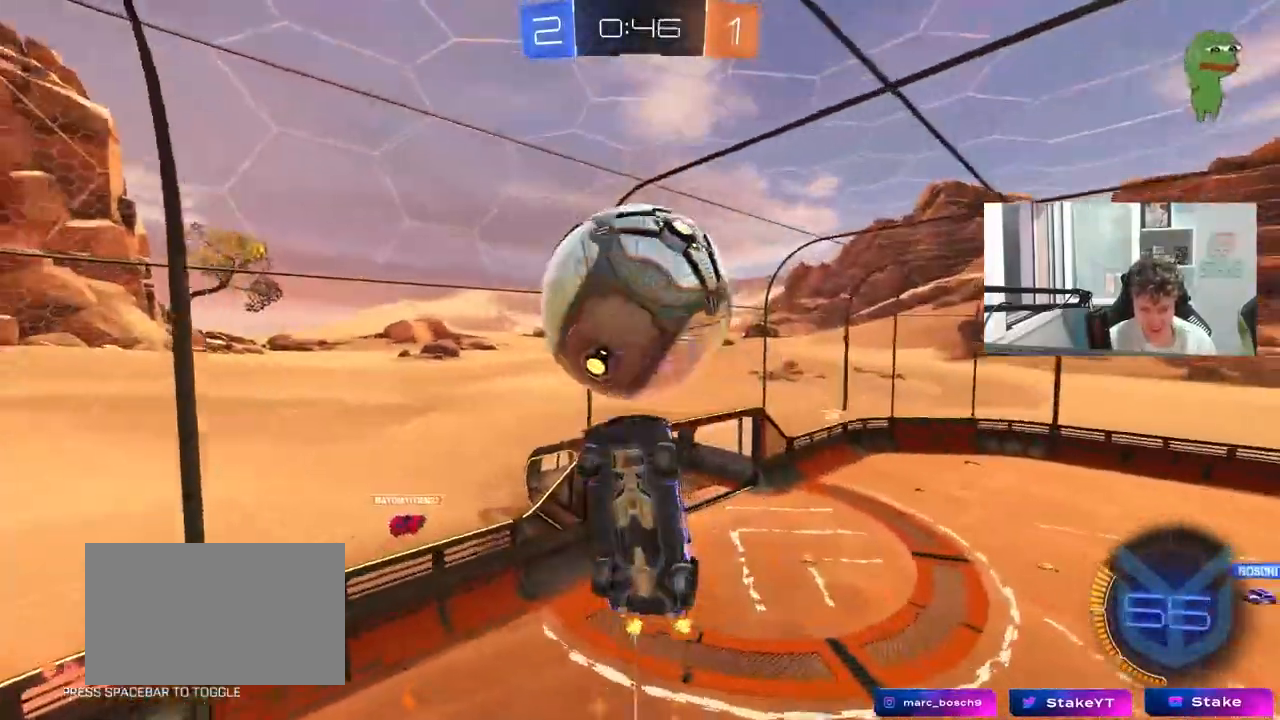
{"keys": ["a", "s"], "mouse": [], "mouse_move": "still", "events": [[67, "mouse_left", "up"], [117, "a", "down"], [217, "shift", "up"]]}
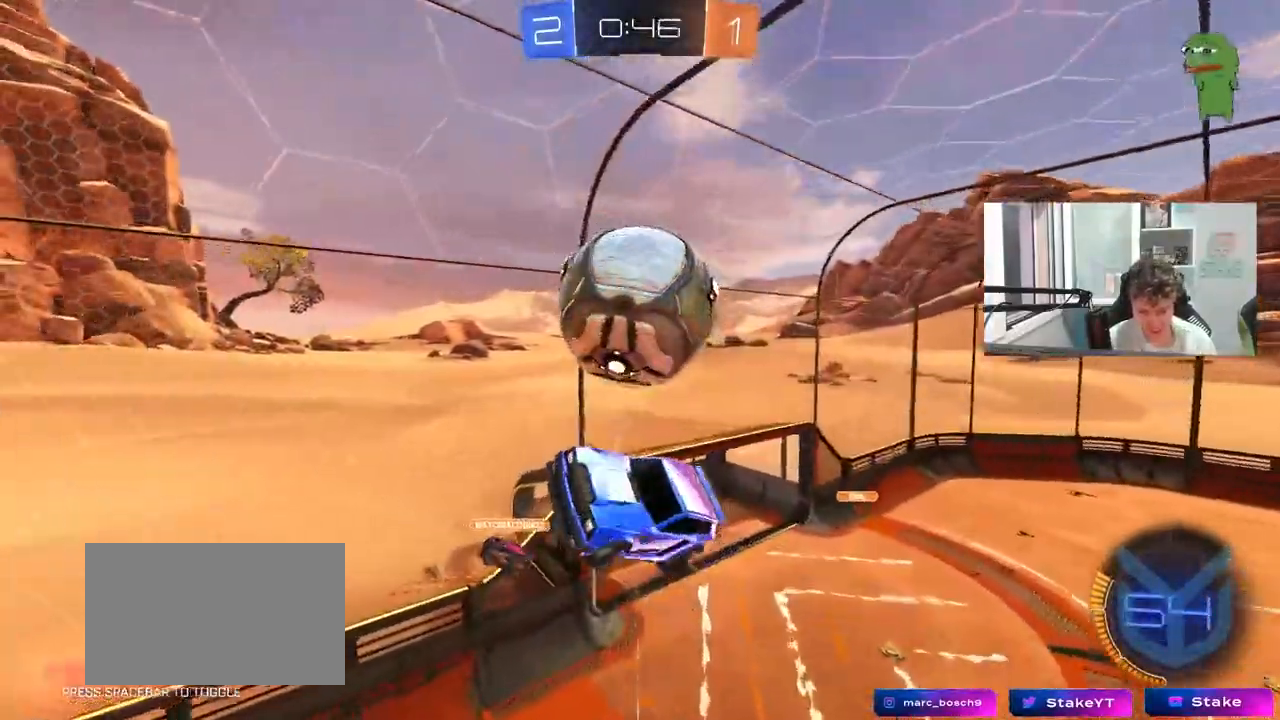
{"keys": ["d", "s"], "mouse": [], "mouse_move": "still", "events": [[183, "a", "up"], [183, "d", "down"], [183, "mouse_left", "down"], [267, "mouse_left", "up"], [317, "mouse_left", "down"], [467, "mouse_left", "up"]]}
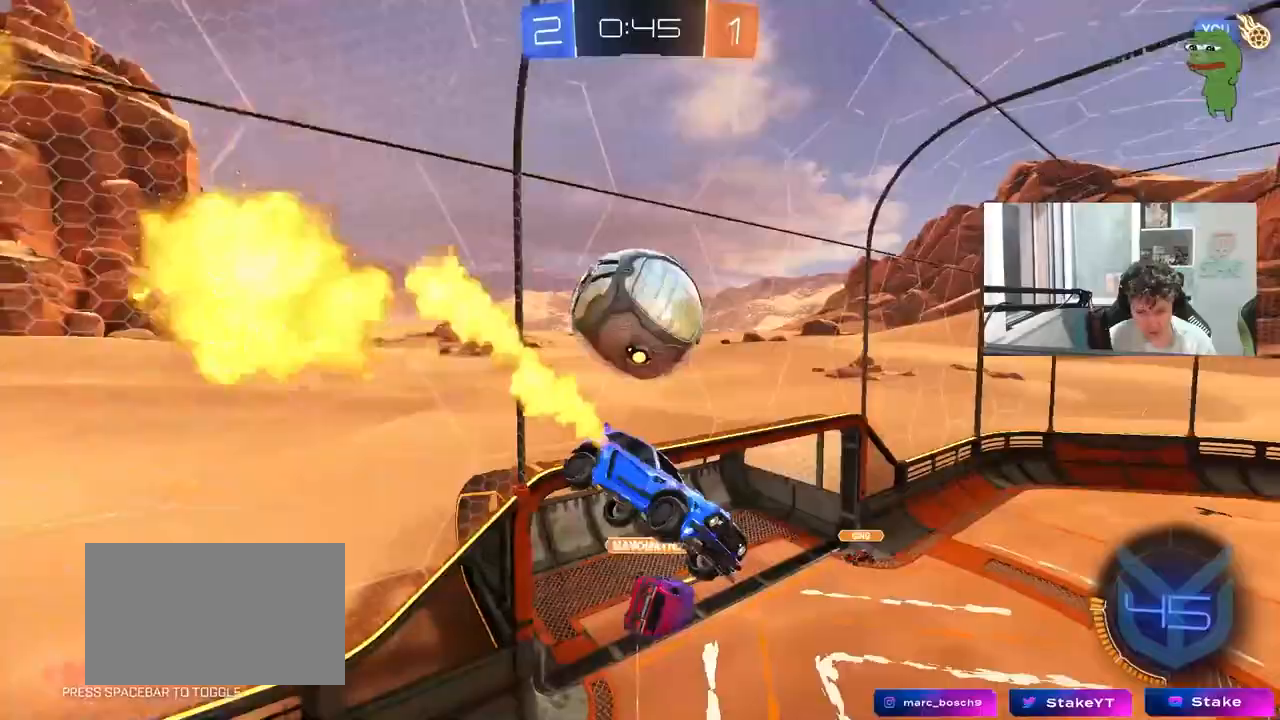
{"keys": ["a", "shift", "w"], "mouse": ["left"], "mouse_move": "still", "events": [[50, "mouse_left", "down"], [200, "a", "down"], [200, "s", "up"], [200, "shift", "down"], [233, "d", "up"], [383, "w", "down"]]}
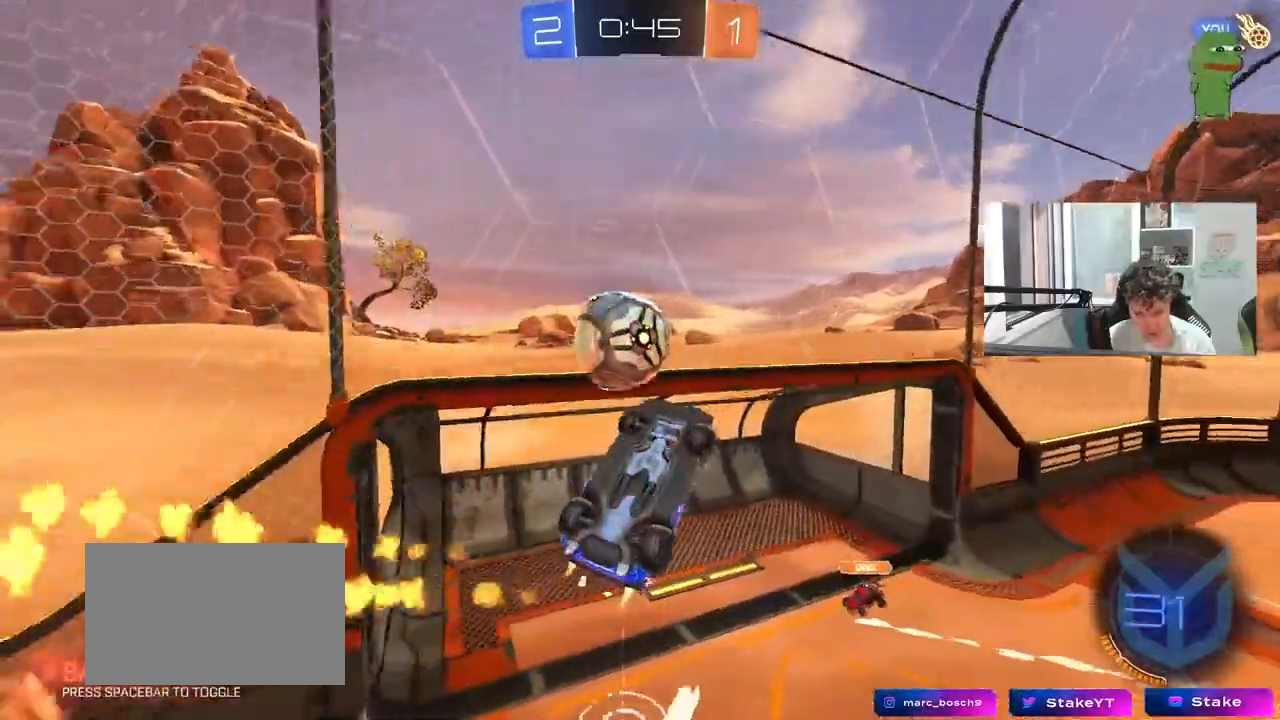
{"keys": ["a", "shift", "w"], "mouse": [], "mouse_move": "still", "events": [[450, "mouse_left", "up"]]}
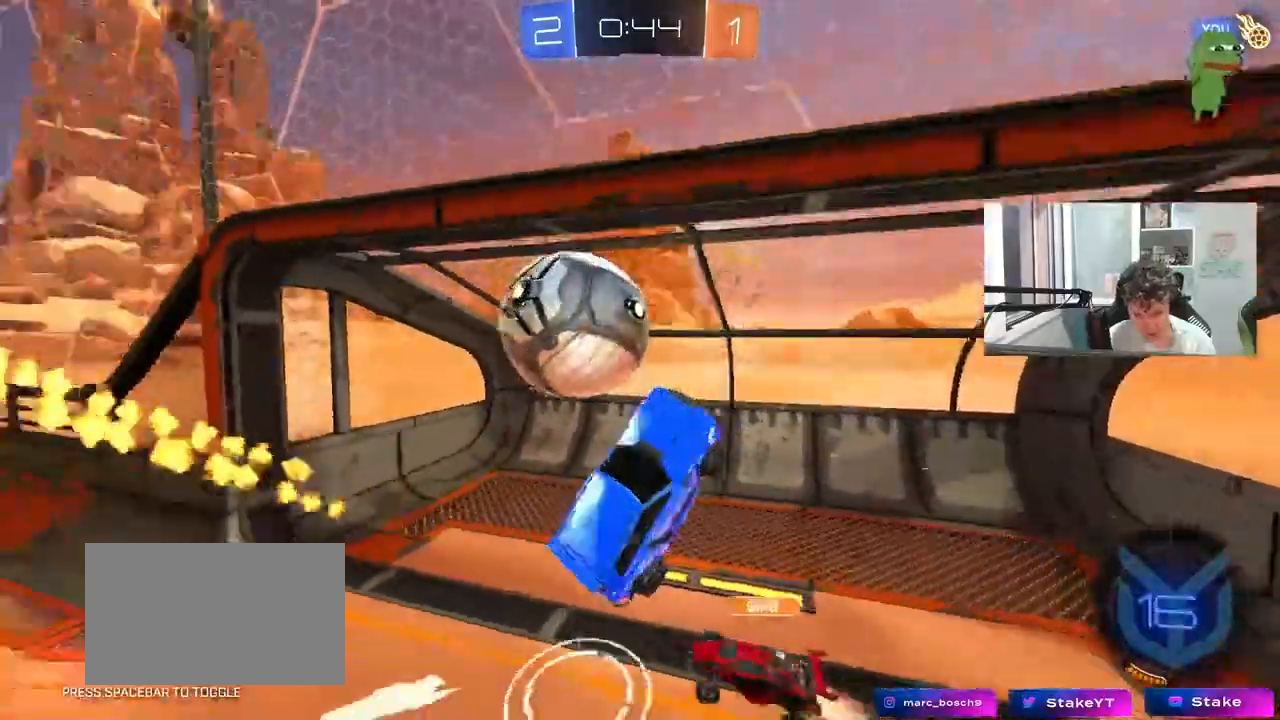
{"keys": ["a", "s", "space"], "mouse": [], "mouse_move": "still", "events": [[33, "w", "up"], [83, "shift", "up"], [133, "w", "down"], [267, "w", "up"], [367, "s", "down"], [367, "space", "down"]]}
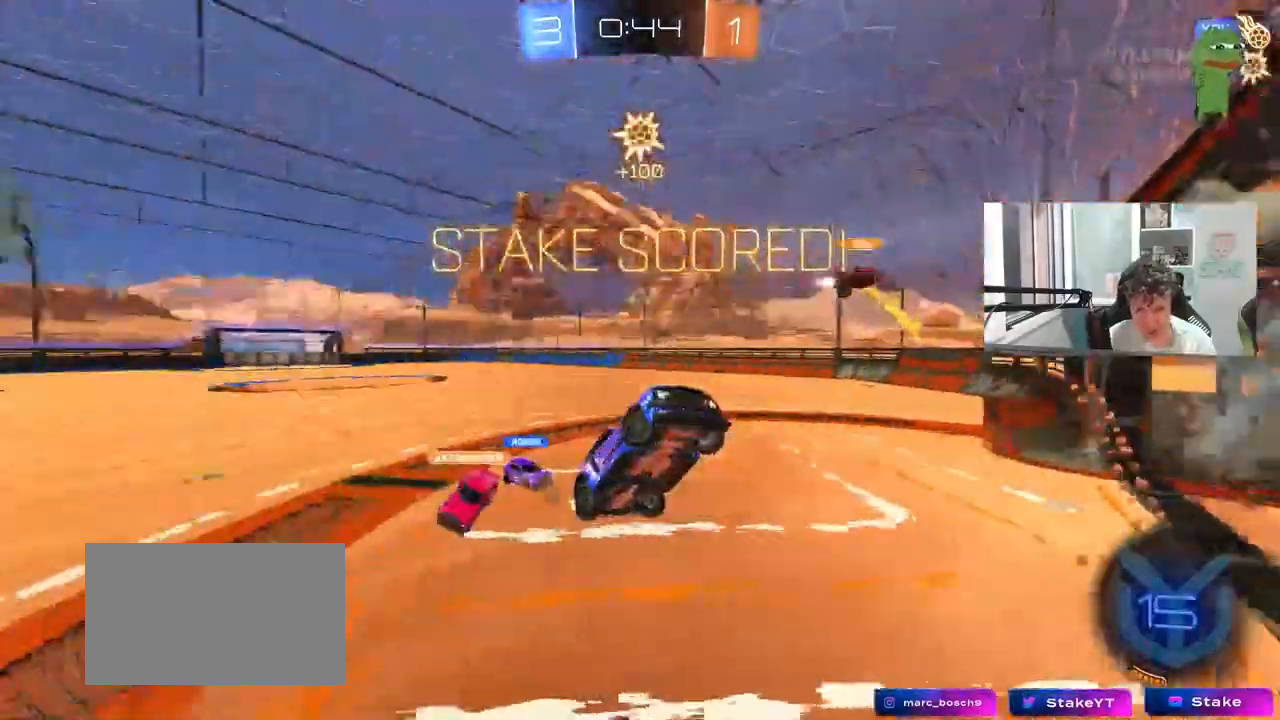
{"keys": ["d", "s"], "mouse": [], "mouse_move": "still", "events": [[17, "space", "up"], [200, "a", "up"], [250, "d", "down"]]}
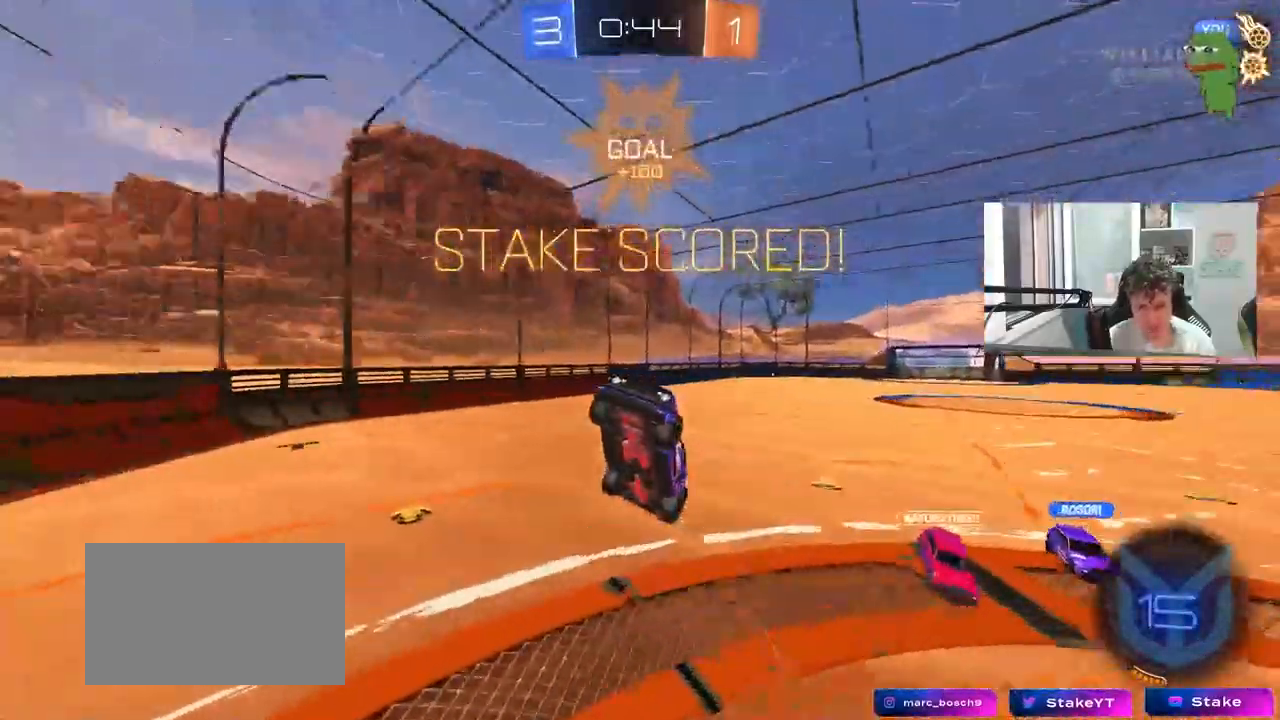
{"keys": ["d", "q"], "mouse": [], "mouse_move": "still", "events": [[67, "s", "up"], [217, "w", "down"], [250, "s", "down"], [250, "w", "up"], [350, "s", "up"], [450, "q", "down"]]}
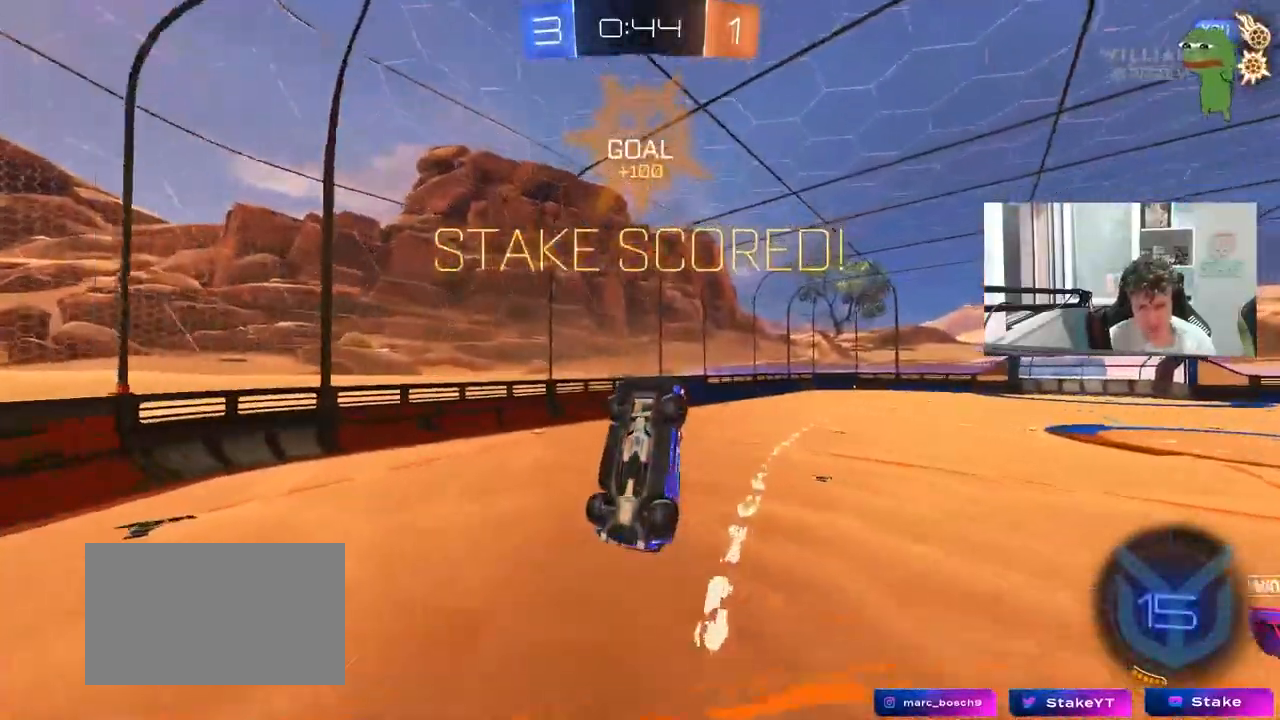
{"keys": [], "mouse": [], "mouse_move": "still", "events": [[233, "d", "up"], [233, "mouse_left", "down"], [317, "a", "down"], [367, "a", "up"], [417, "mouse_left", "up"], [417, "q", "up"]]}
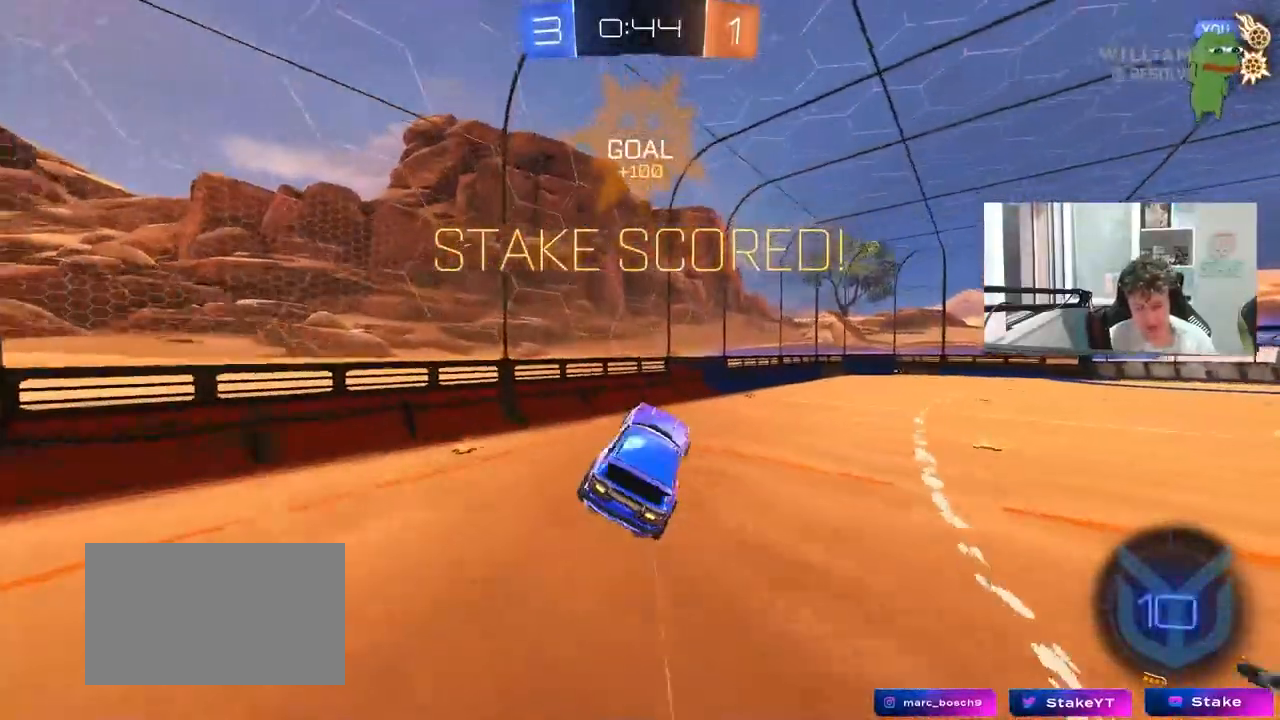
{"keys": [], "mouse": [], "mouse_move": "still", "events": [[50, "a", "down"], [150, "a", "up"], [250, "w", "down"], [433, "w", "up"]]}
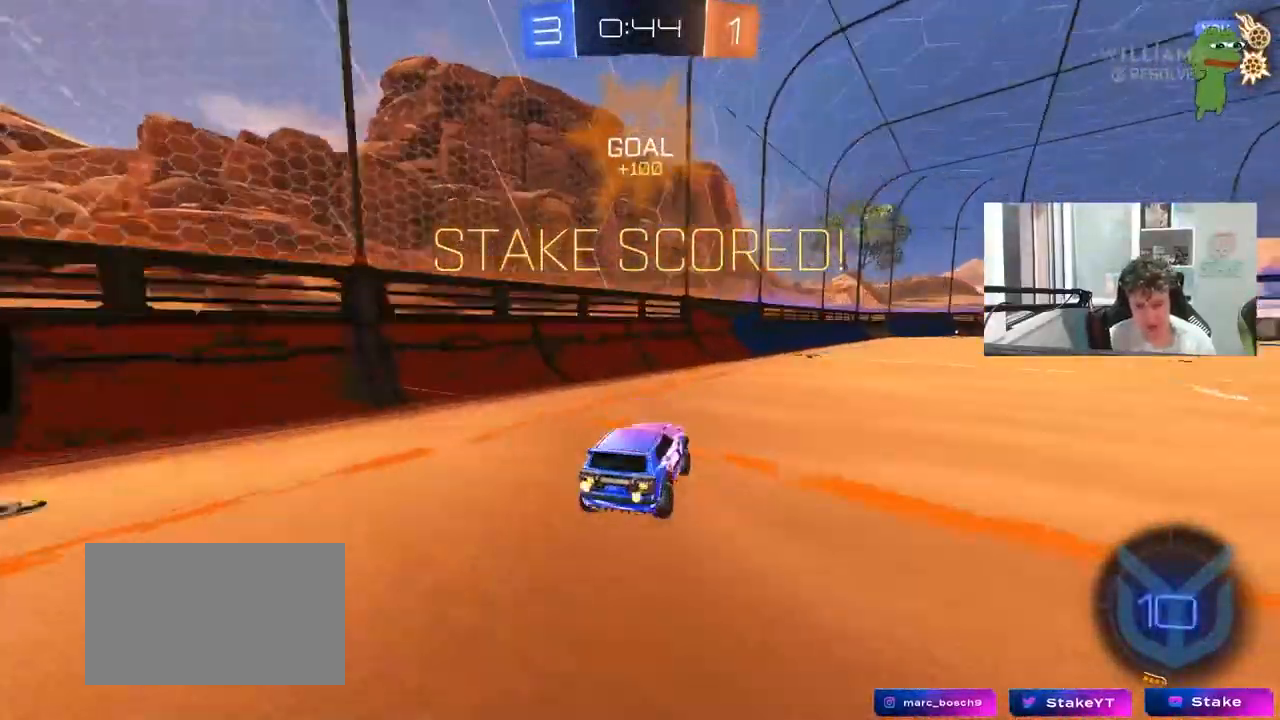
{"keys": ["d", "shift", "w"], "mouse": [], "mouse_move": "still", "events": [[67, "w", "down"], [217, "d", "down"], [267, "d", "up"], [300, "mouse_right", "down"], [350, "shift", "down"], [400, "mouse_right", "up"], [450, "d", "down"]]}
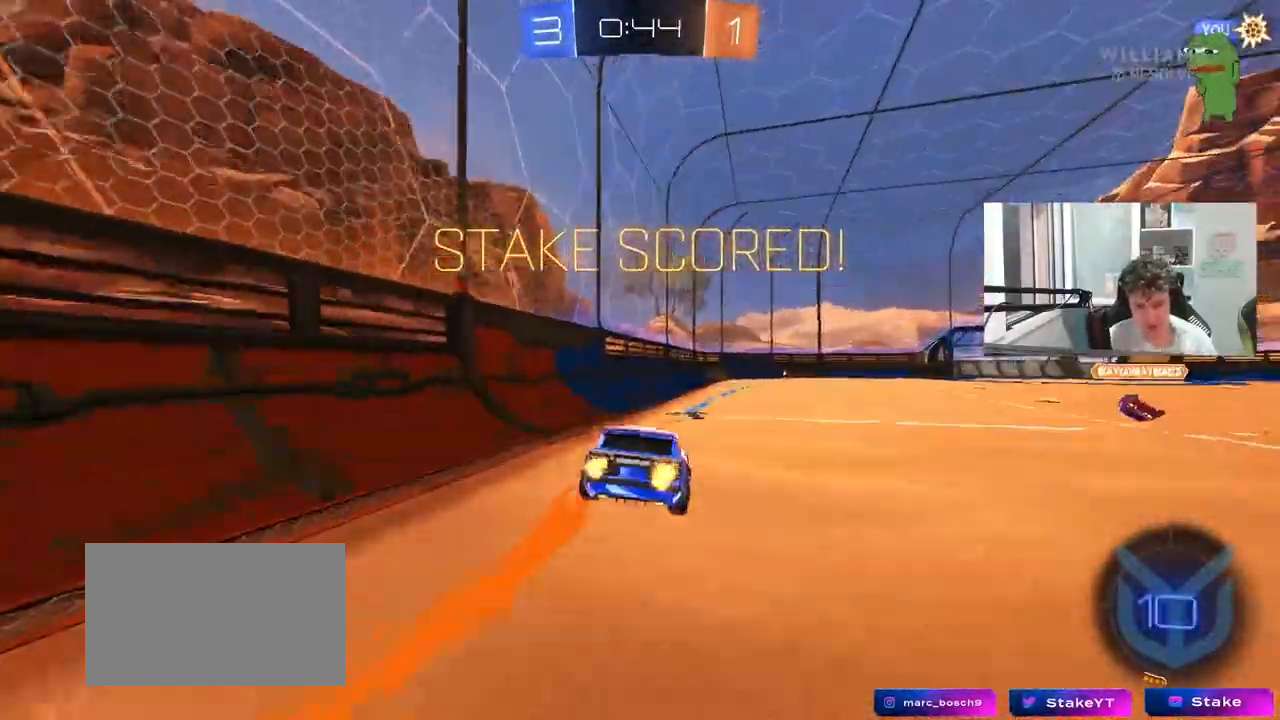
{"keys": ["d", "shift"], "mouse": [], "mouse_move": "still"}
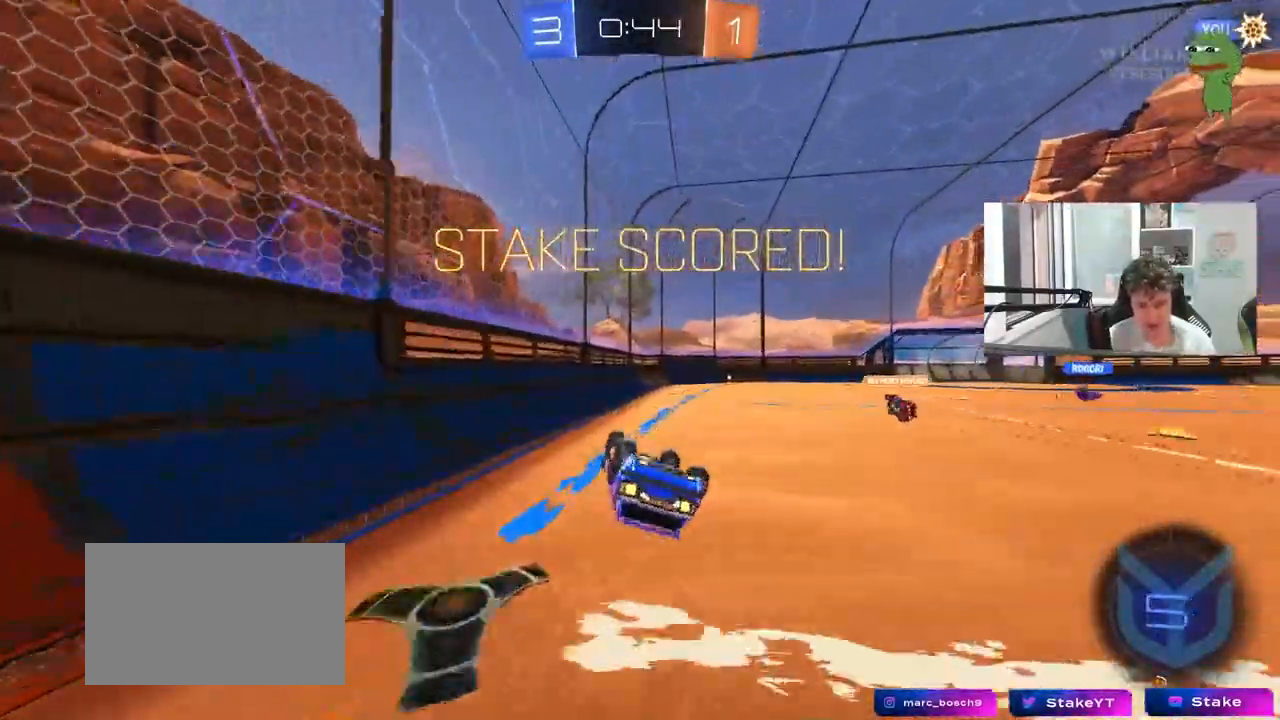
{"keys": ["tab"], "mouse": [], "mouse_move": "still", "events": [[100, "s", "down"], [250, "d", "up"], [250, "s", "up"], [250, "shift", "up"], [383, "tab", "down"]]}
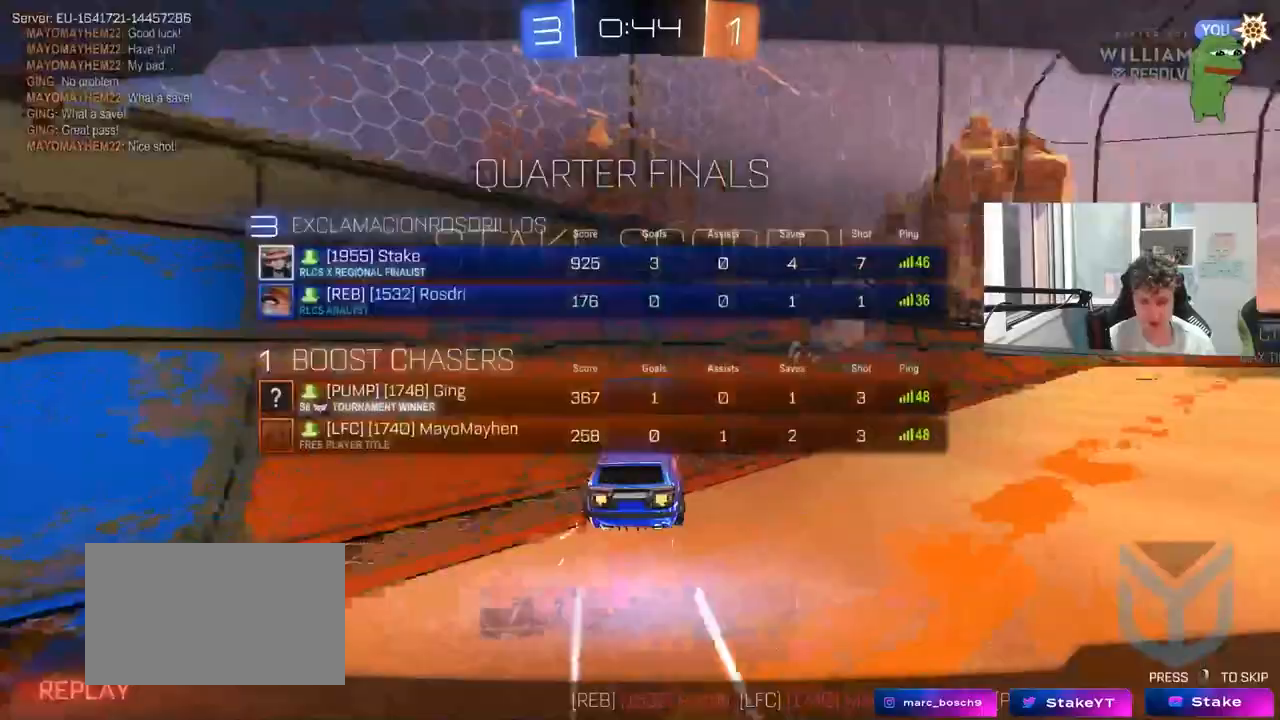
{"keys": [], "mouse": [], "mouse_move": "still", "events": [[217, "tab", "up"]]}
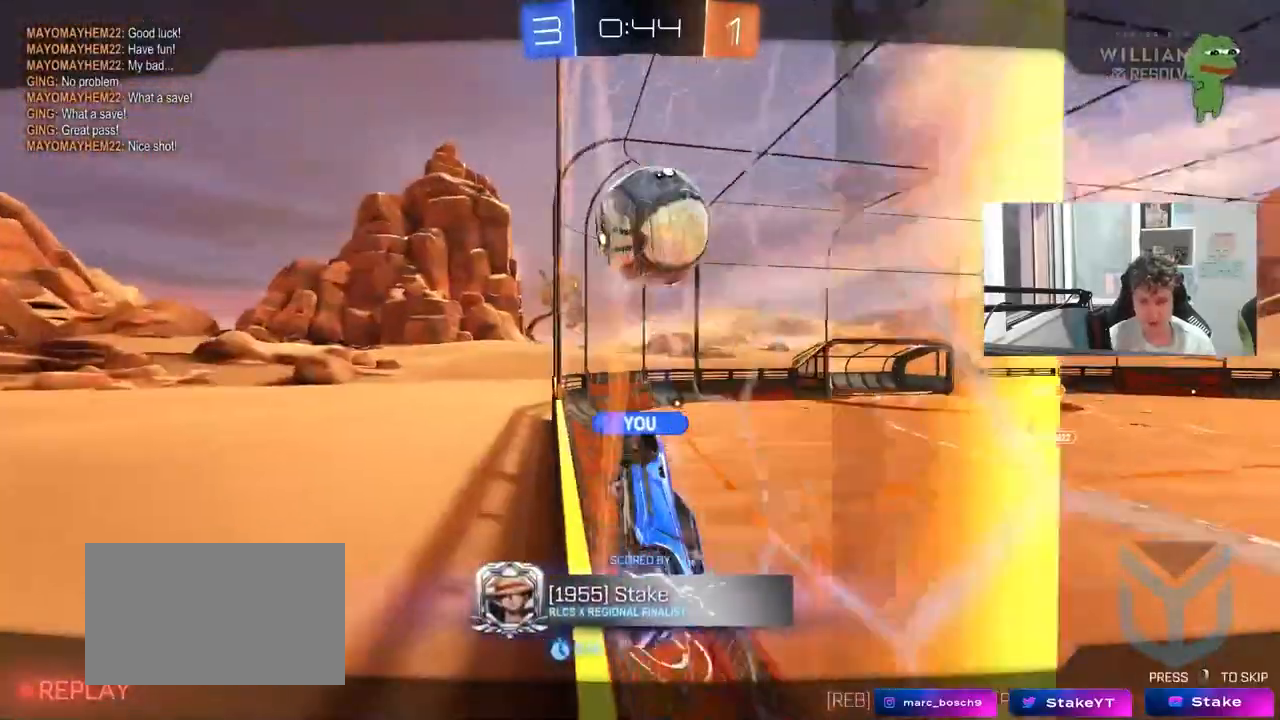
{"keys": [], "mouse": [], "mouse_move": "still", "events": []}